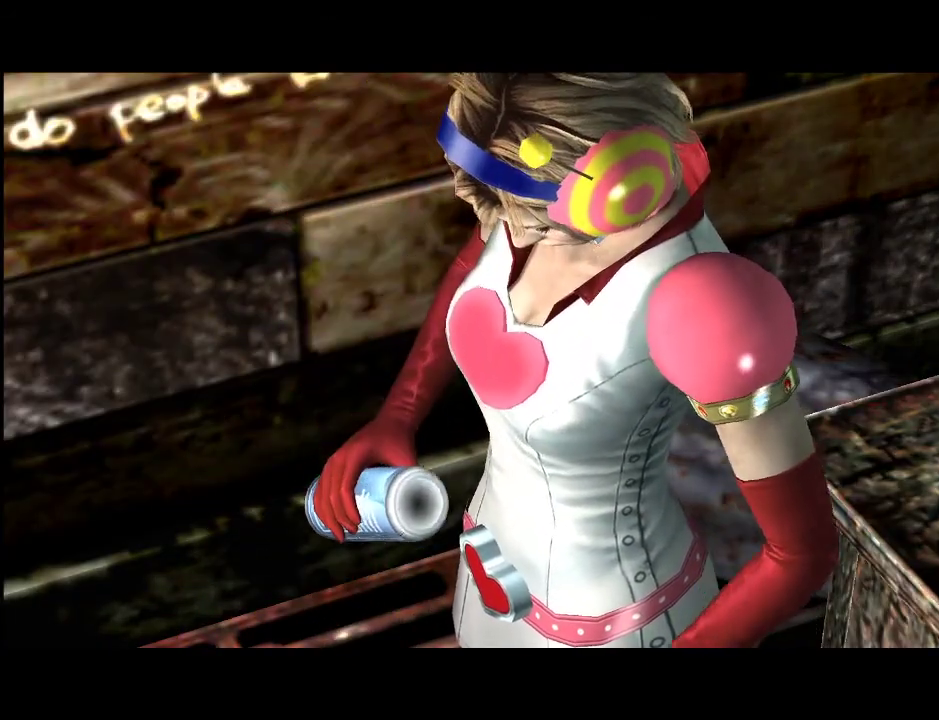
Gameplay with keyboard and mouse; each line is a JSON object with the keys and mouse buttons held at the frame after it. "events" lists presses ("down") and releases ("up") of ".", "/", "0", "1", "2", "3", "4", "5", "6", "7", "8", "9", "a", "alt_l", "alt_r", "b", "backslash", "backspace", "c", "caps_lock", "comma", "ctrl_l", "ctrl_r", "d", "e", "equals", "escape", "f", "g", "h", "i", "j", "k", "l", "lbracket", "m", "minus", "n", "o", "p", "q", "quote", "r", "rbracket", "return", "s", "semicolon", "shift_l", "shift_r", "space", "super", "t", "tab", "u", "v", "w", "x", "y", "z", "mouse_left" and "mouse_right" between this image and that frame as [ms after this image, input, new state], when the widget could be followed in between. "mouse_left", "mouse_right" = the "left", "right" buttons of the "mouse" list. No other keys are recorded. Mouse movement is not recorded.
{"keys": [], "mouse": [], "events": []}
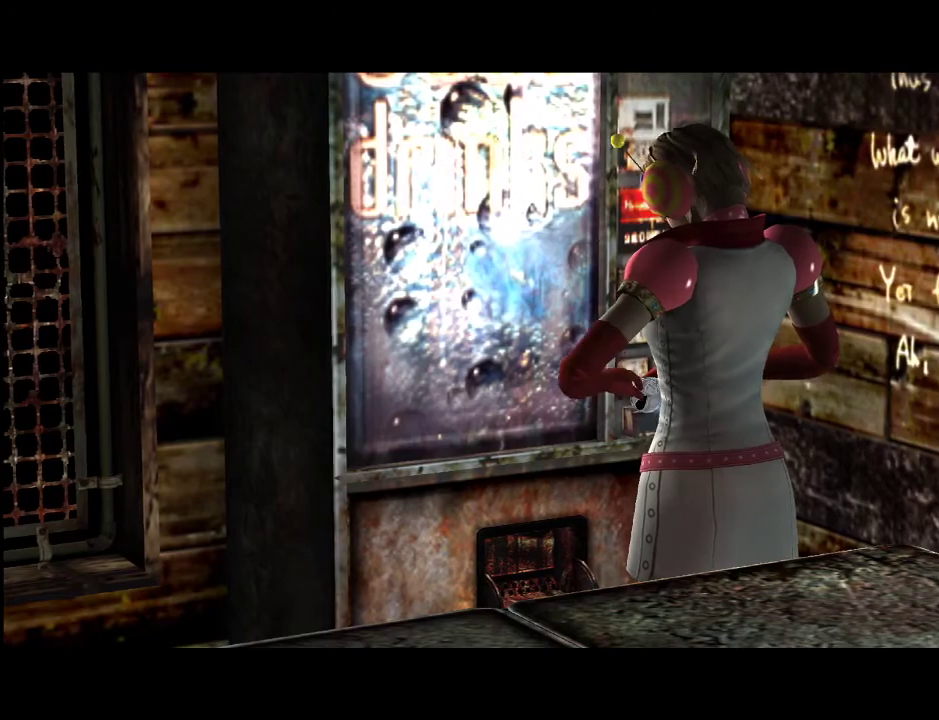
{"keys": [], "mouse": [], "events": []}
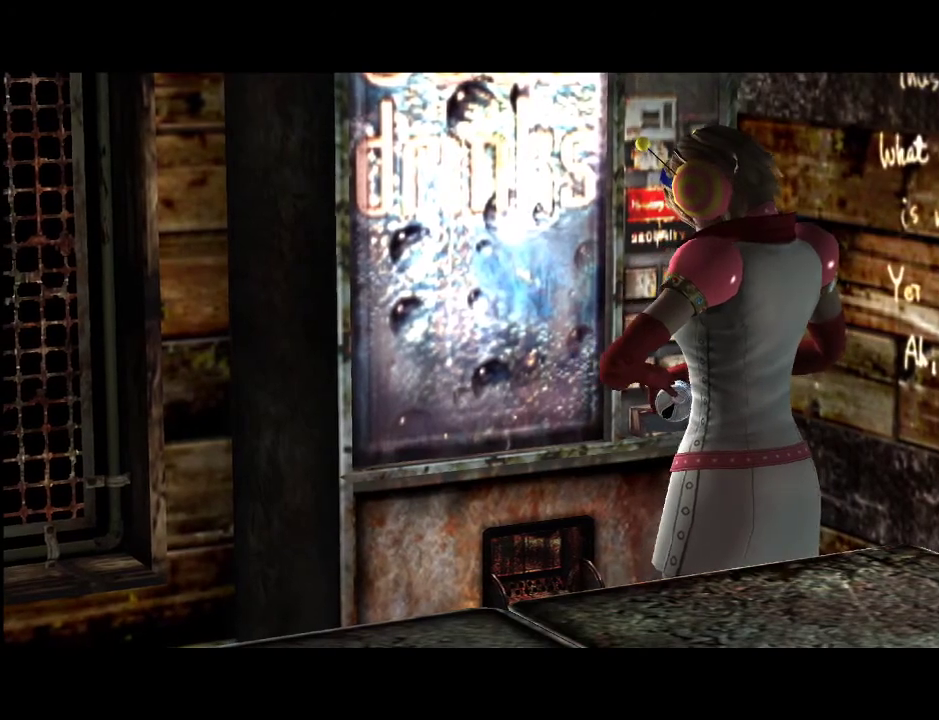
{"keys": [], "mouse": [], "events": []}
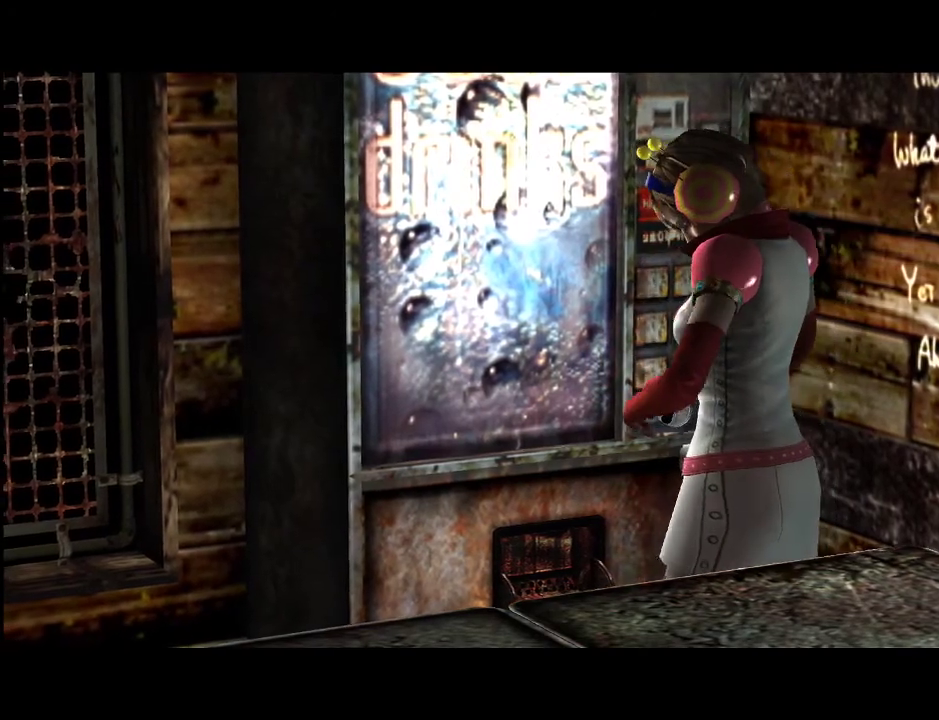
{"keys": [], "mouse": [], "events": []}
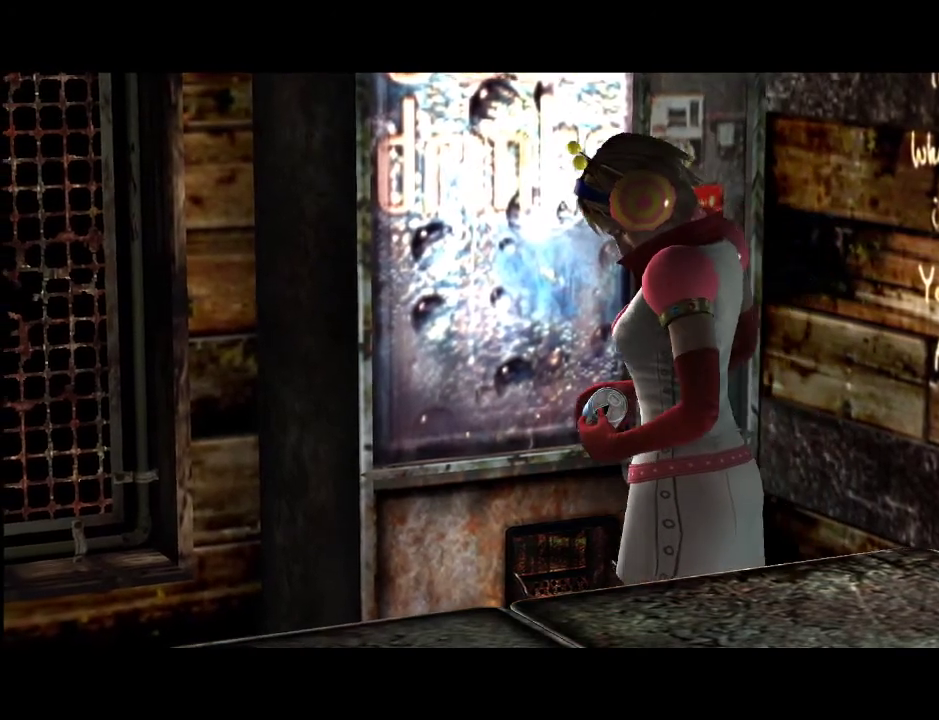
{"keys": [], "mouse": [], "events": []}
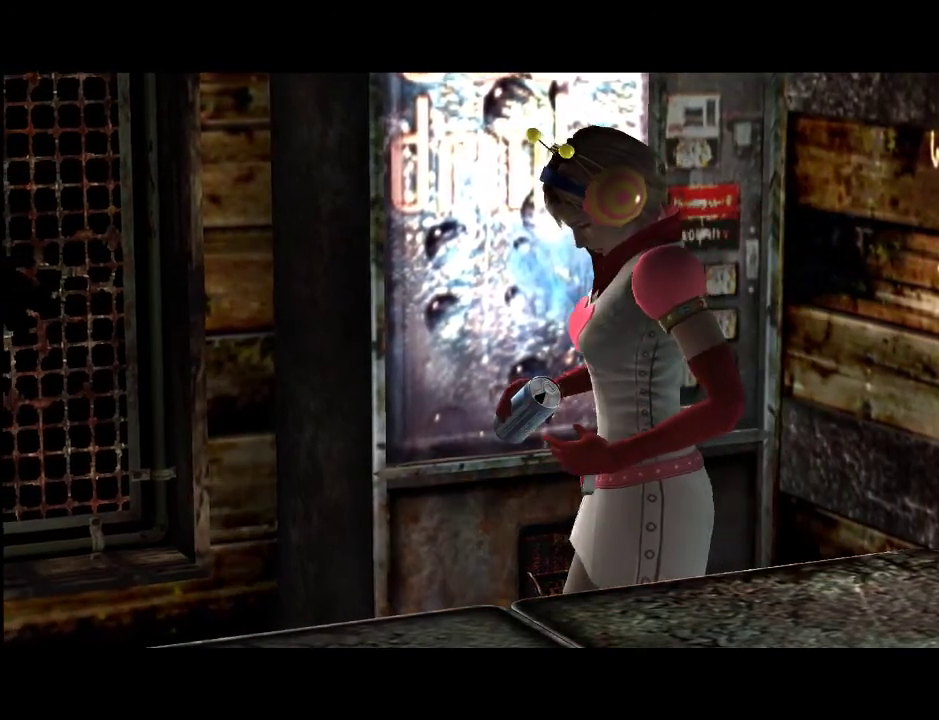
{"keys": [], "mouse": [], "events": []}
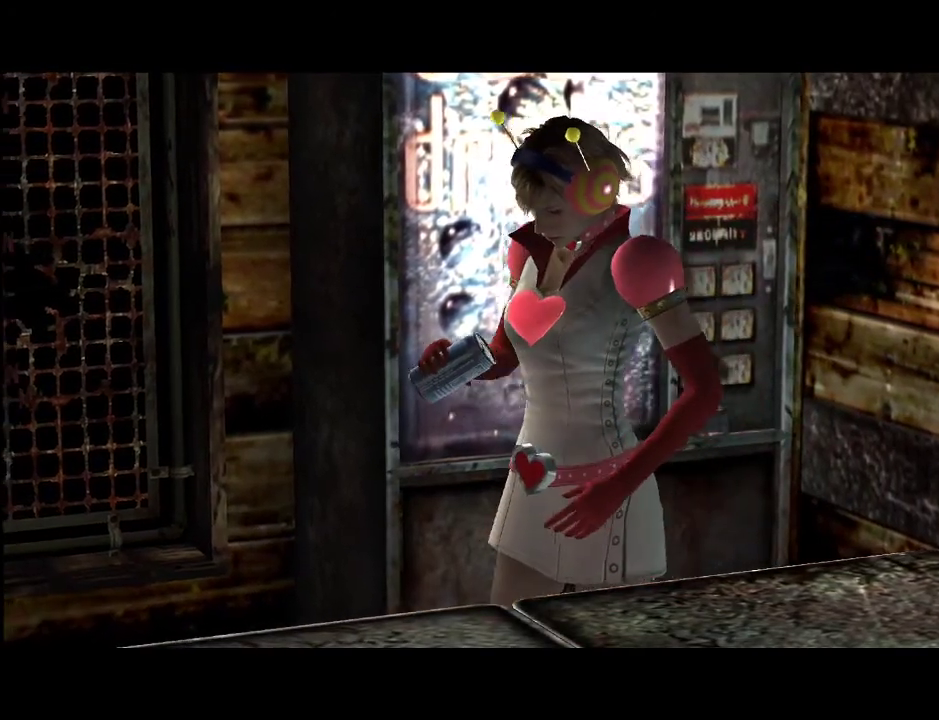
{"keys": [], "mouse": [], "events": [[317, "alt_l", "down"], [317, "tab", "down"], [400, "alt_l", "up"], [400, "tab", "up"]]}
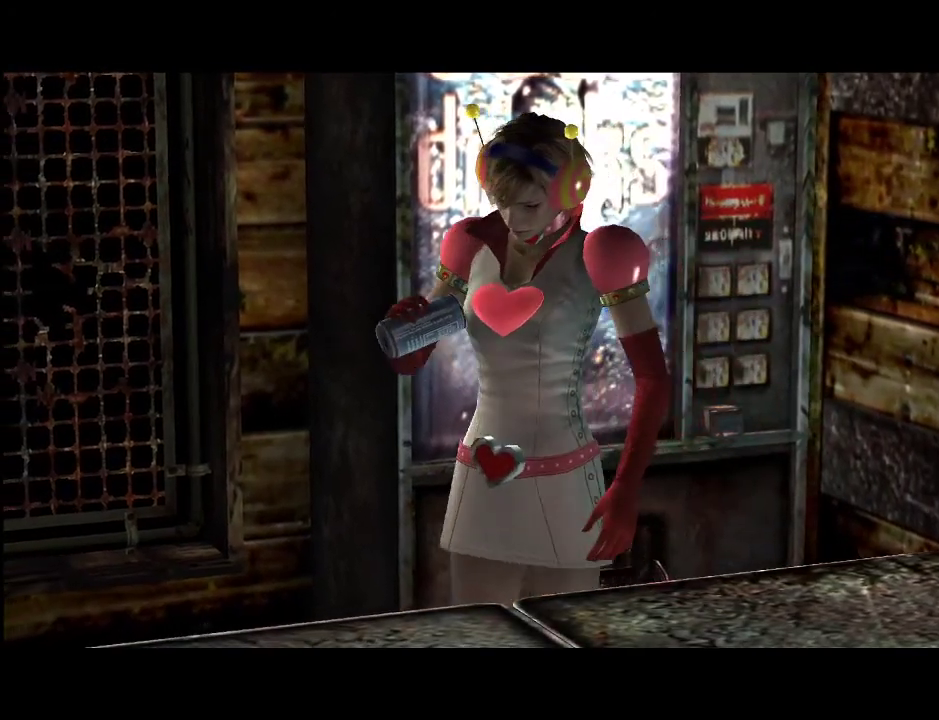
{"keys": ["shift_r"], "mouse": [], "events": [[83, "escape", "down"], [183, "escape", "up"], [317, "shift_r", "down"]]}
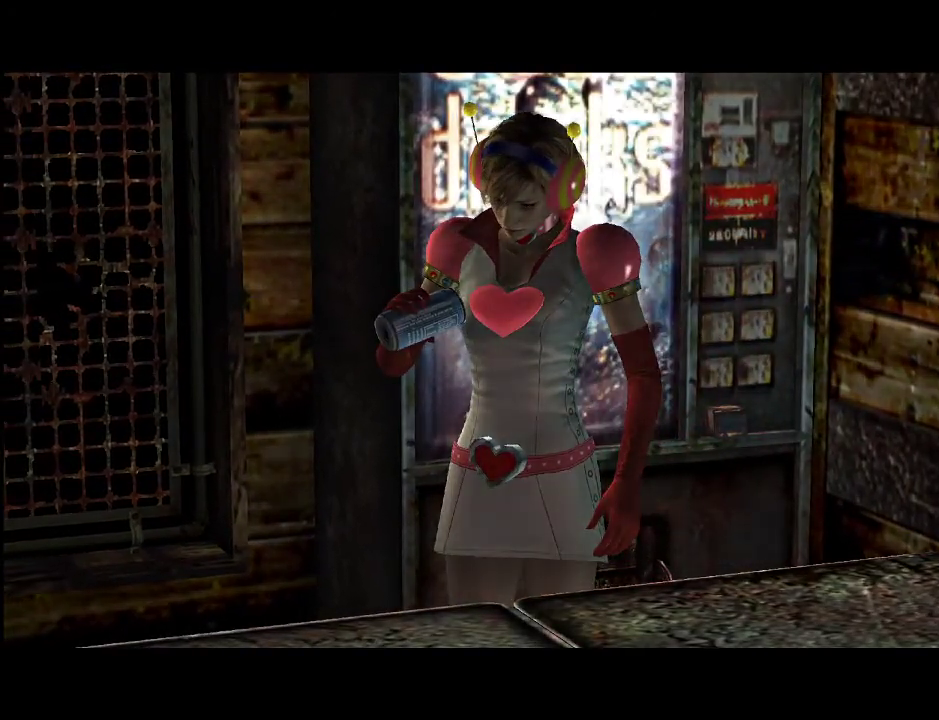
{"keys": ["shift_r"], "mouse": [], "events": []}
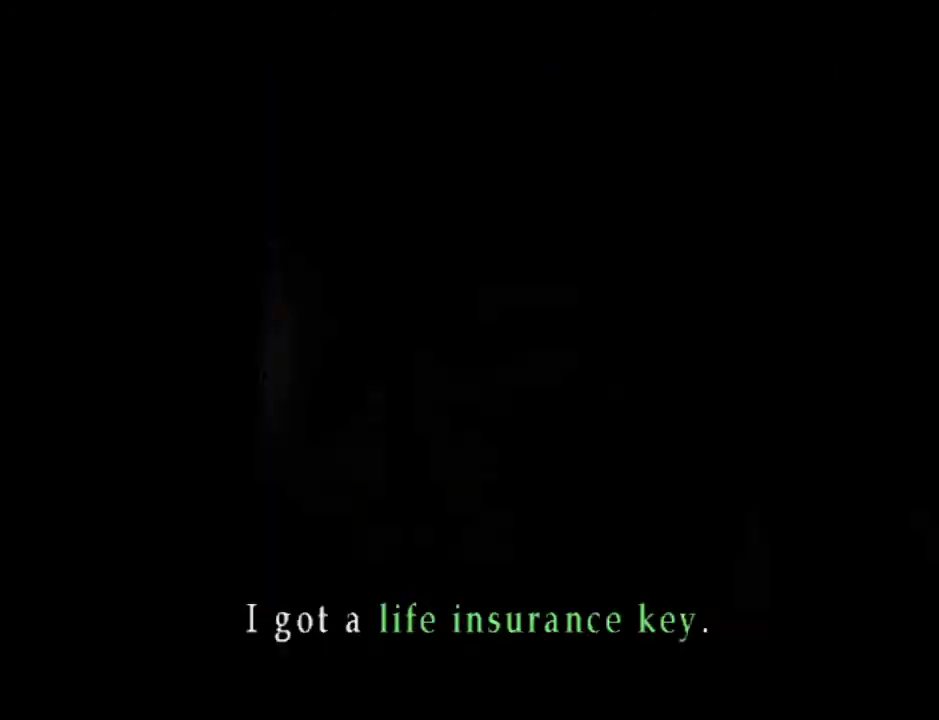
{"keys": ["shift_r"], "mouse": [], "events": [[33, "space", "down"], [117, "space", "up"]]}
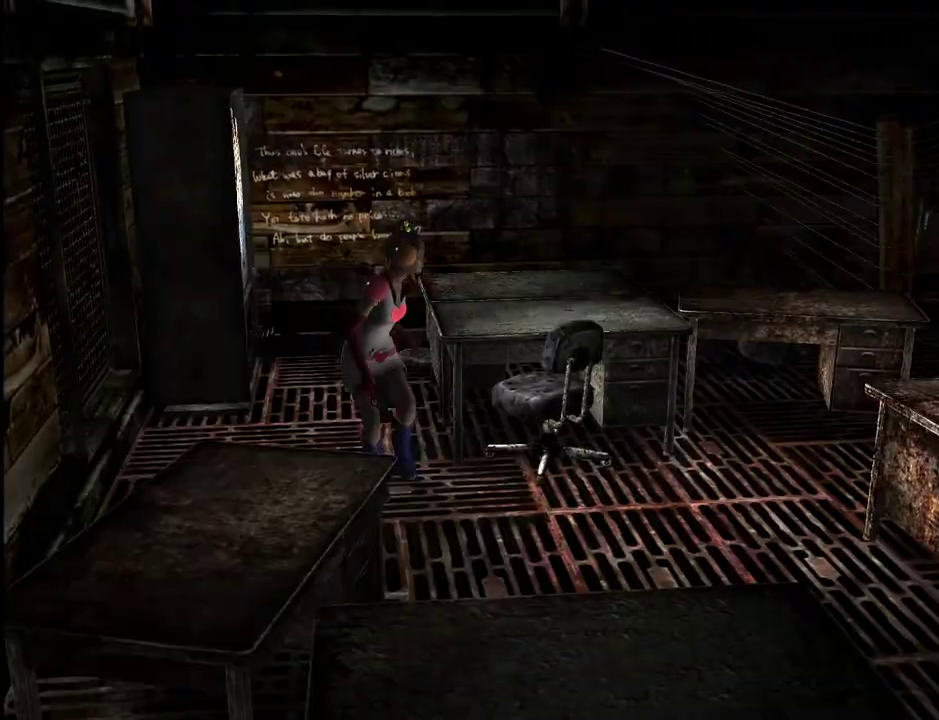
{"keys": ["w"], "mouse": [], "events": [[50, "d", "down"], [50, "shift_r", "up"], [50, "w", "down"], [133, "d", "up"]]}
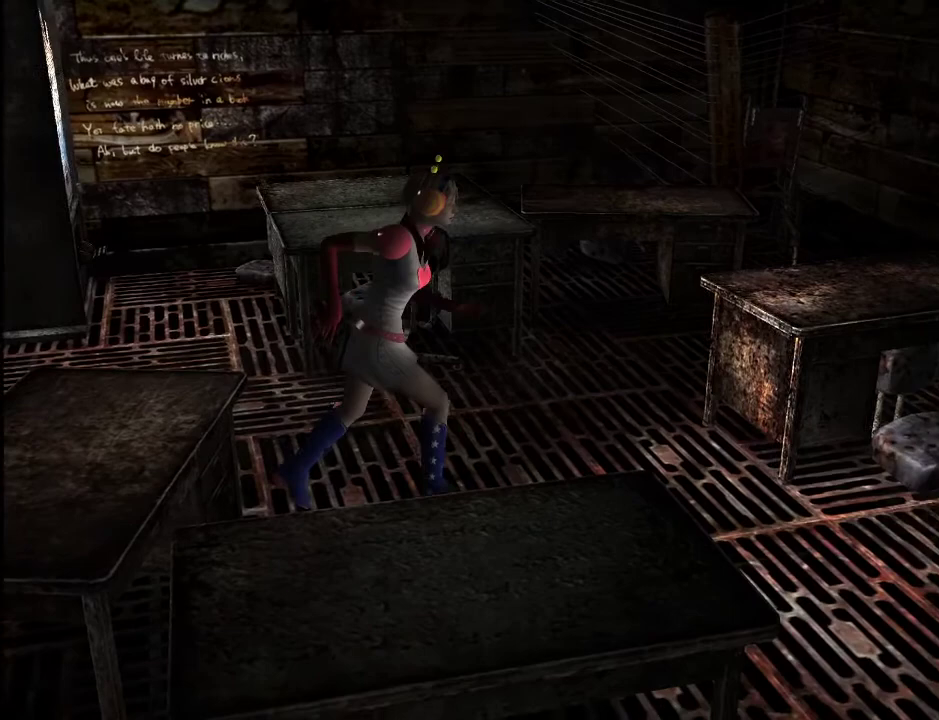
{"keys": ["w"], "mouse": [], "events": [[200, "d", "down"], [433, "d", "up"]]}
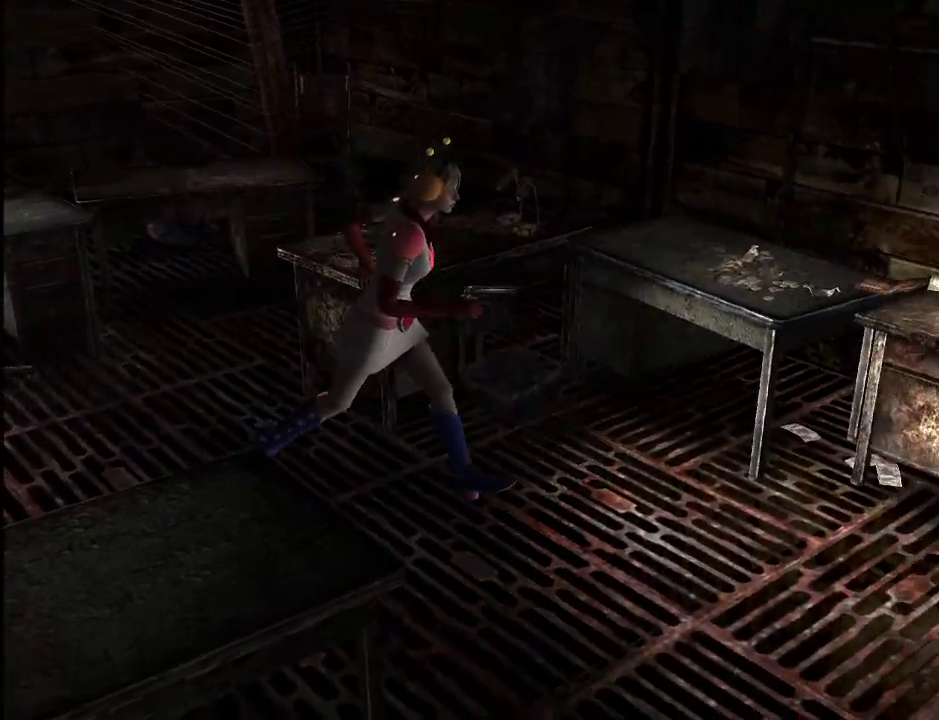
{"keys": ["w"], "mouse": [], "events": [[83, "d", "down"], [117, "d", "up"]]}
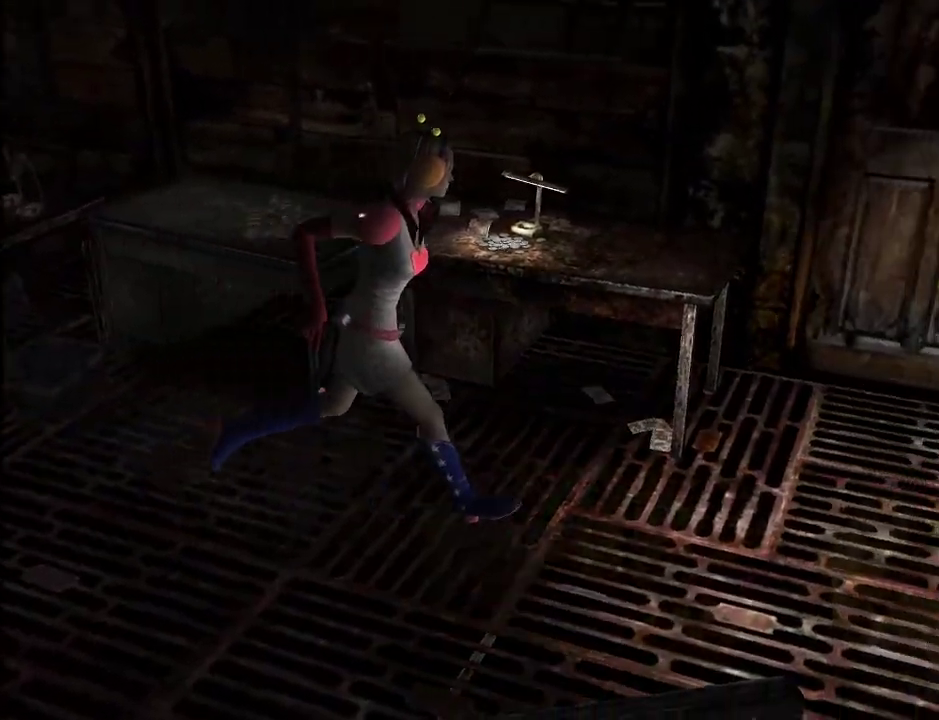
{"keys": ["a", "w"], "mouse": [], "events": [[233, "a", "down"]]}
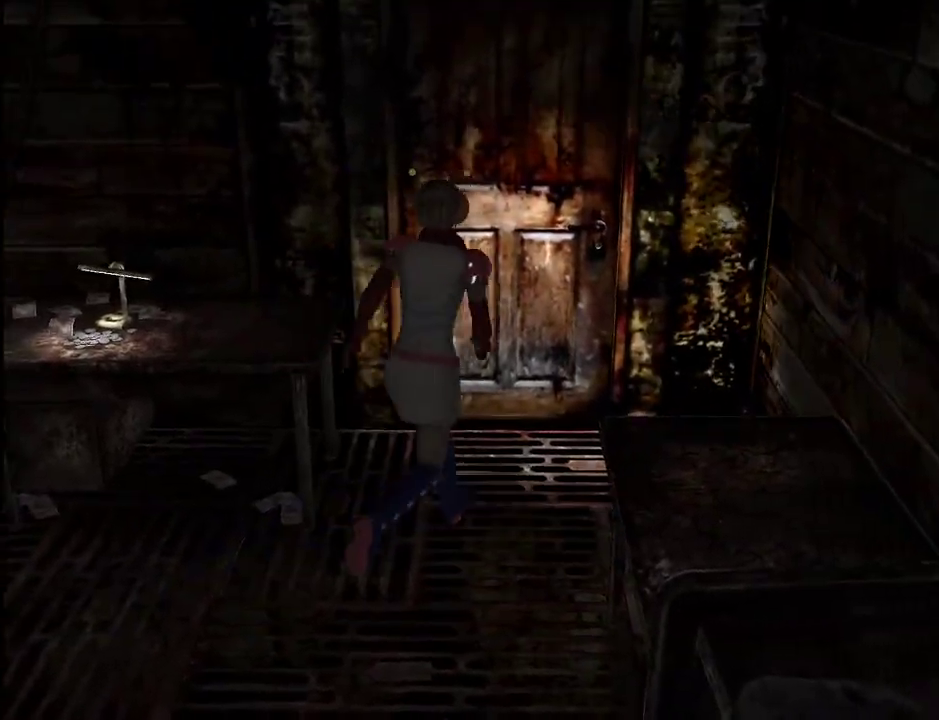
{"keys": ["w"], "mouse": [], "events": [[17, "space", "down"], [100, "a", "up"], [100, "space", "up"], [200, "space", "down"], [250, "space", "up"], [300, "space", "down"], [333, "space", "up"], [383, "space", "down"], [483, "space", "up"]]}
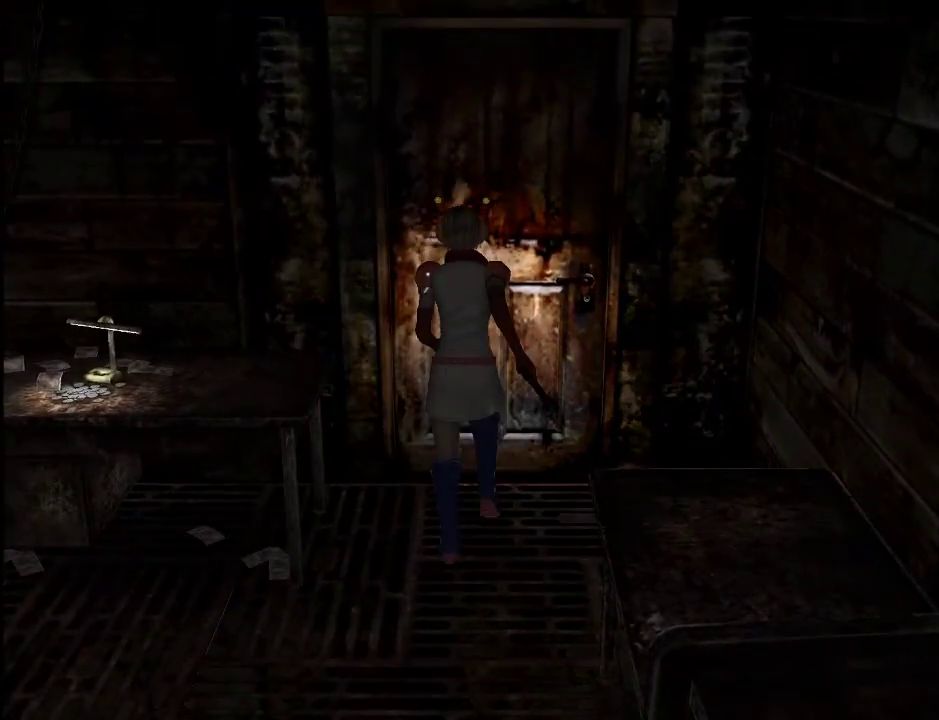
{"keys": ["w"], "mouse": [], "events": []}
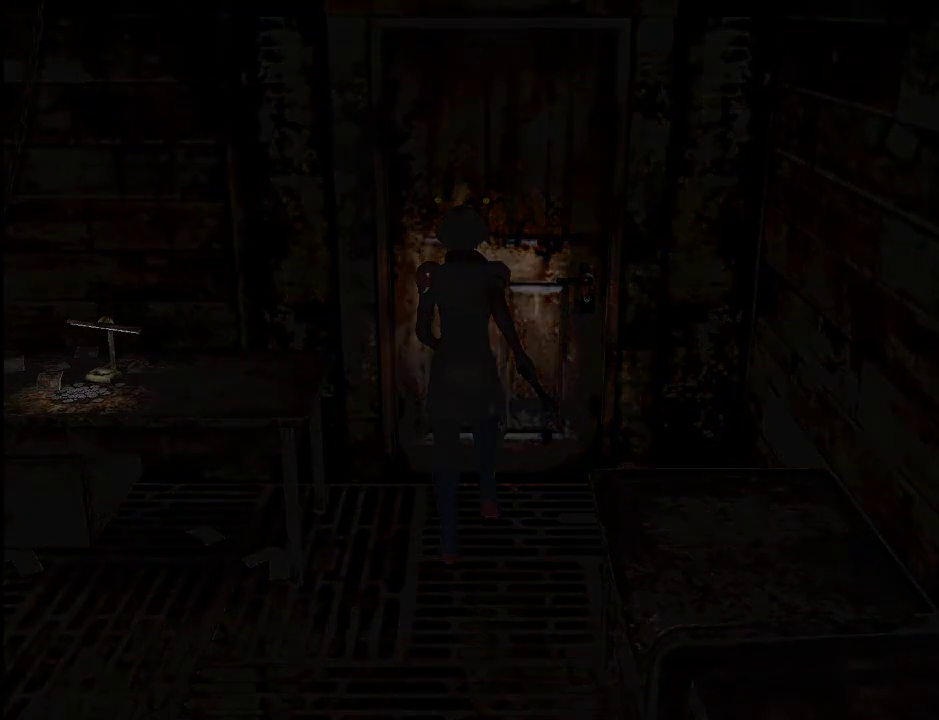
{"keys": ["w"], "mouse": [], "events": [[50, "a", "down"], [183, "a", "up"]]}
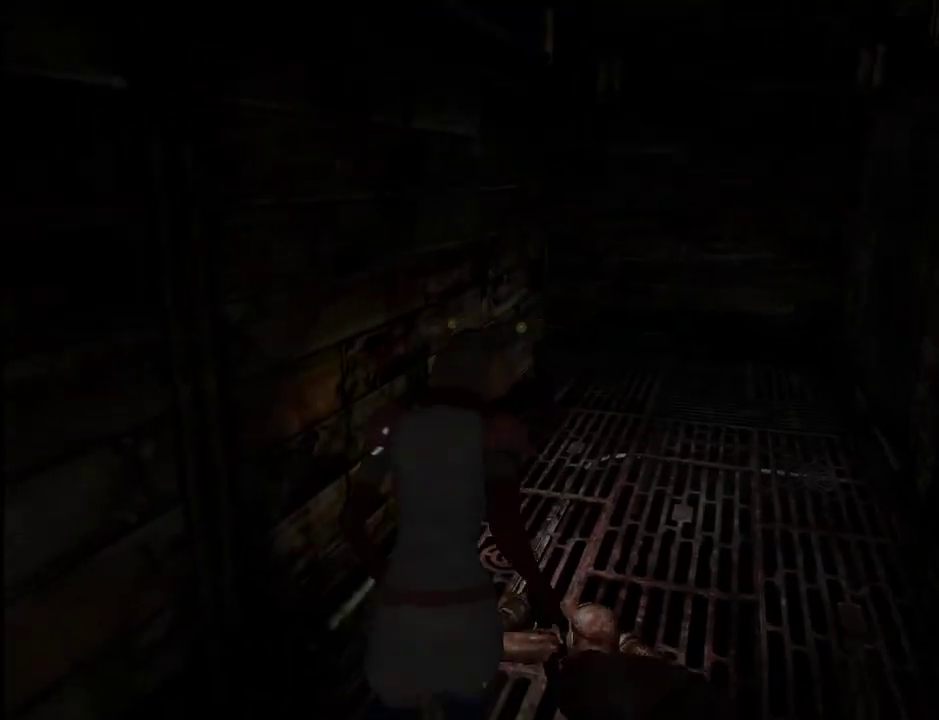
{"keys": ["w"], "mouse": [], "events": [[100, "d", "down"], [250, "d", "up"]]}
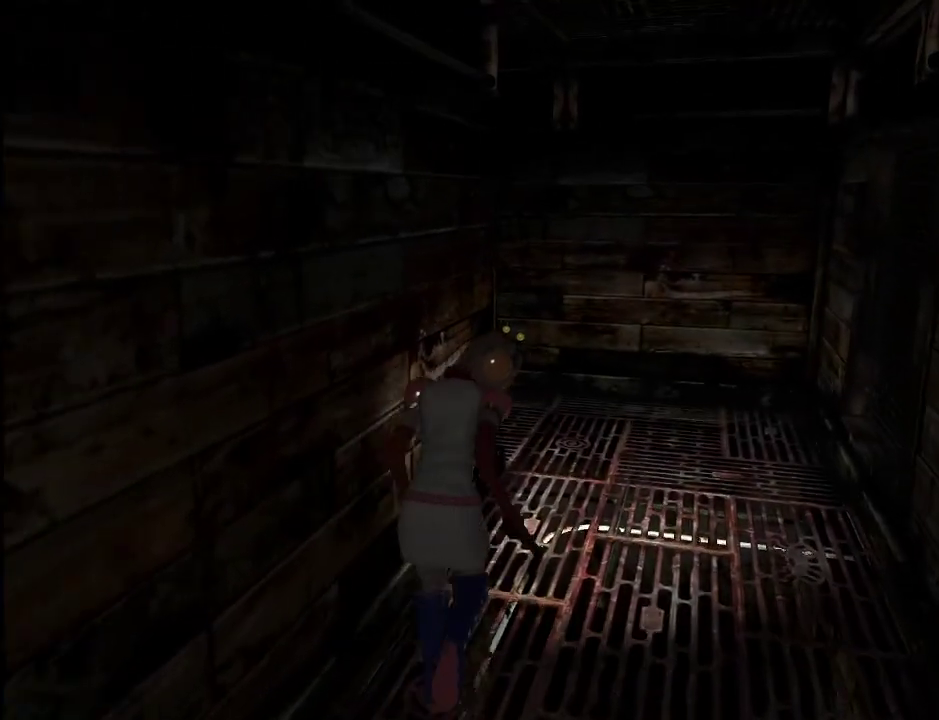
{"keys": ["w"], "mouse": [], "events": []}
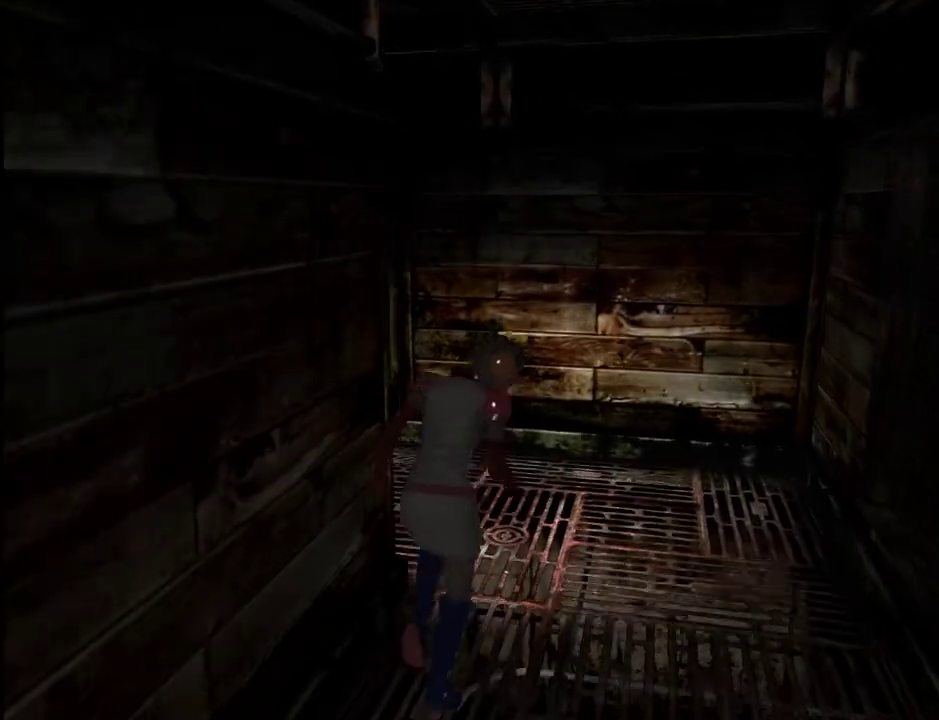
{"keys": ["a", "w"], "mouse": [], "events": [[50, "a", "down"]]}
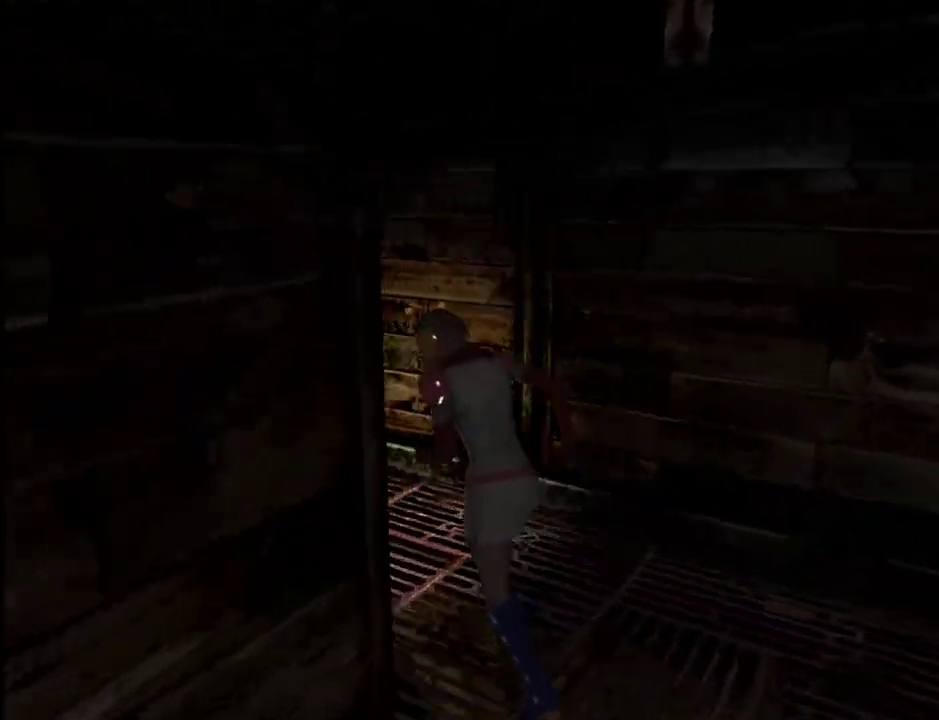
{"keys": ["a", "w"], "mouse": [], "events": [[17, "a", "up"], [200, "a", "down"], [300, "a", "up"], [433, "a", "down"]]}
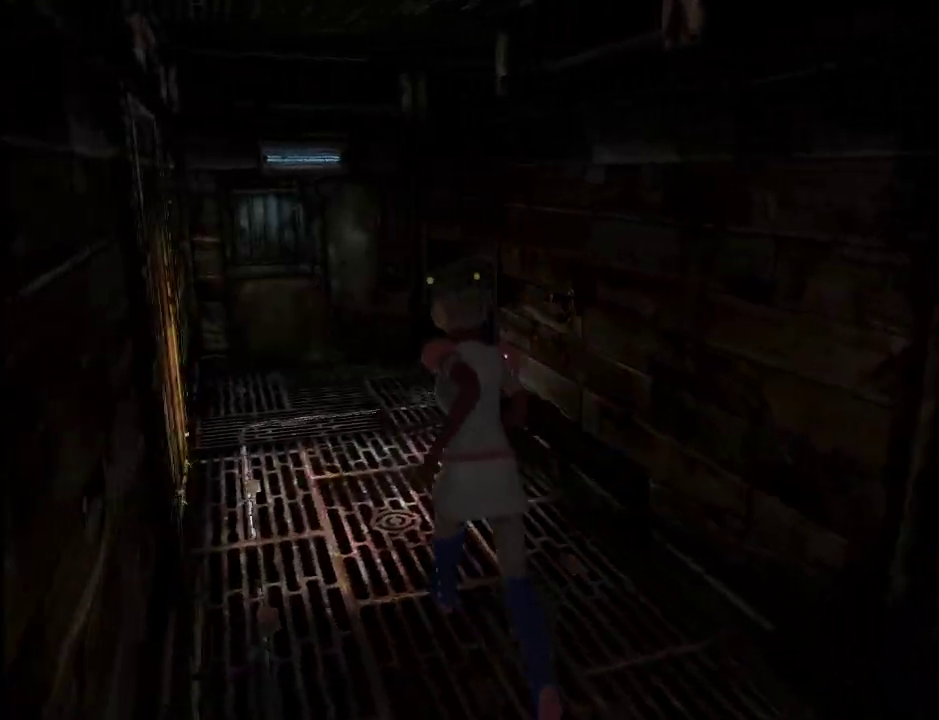
{"keys": ["w"], "mouse": [], "events": [[33, "a", "up"], [400, "d", "down"], [450, "d", "up"]]}
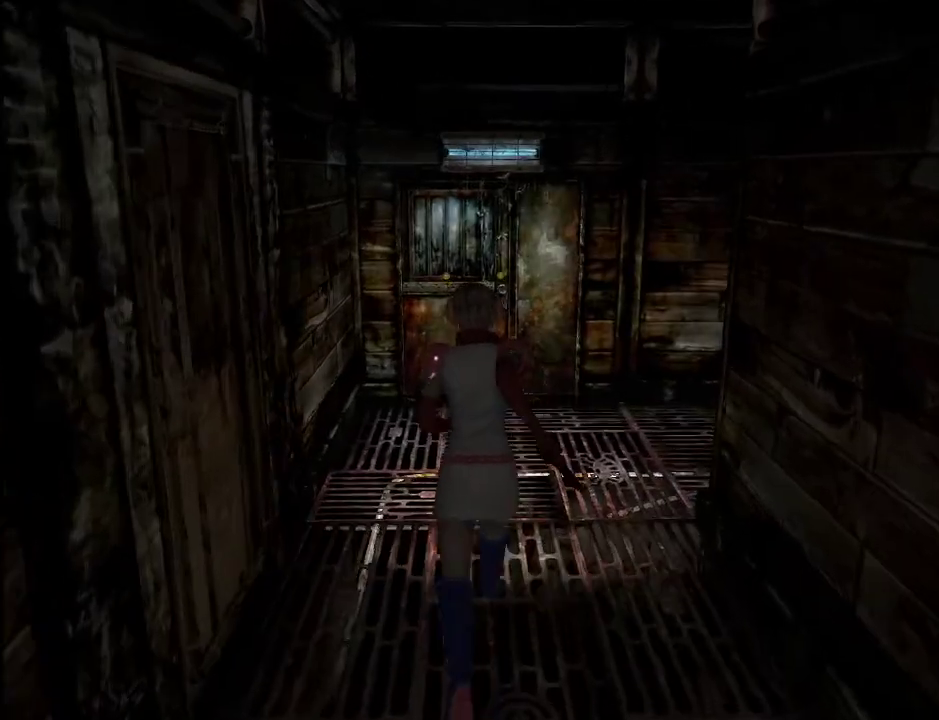
{"keys": ["w"], "mouse": [], "events": []}
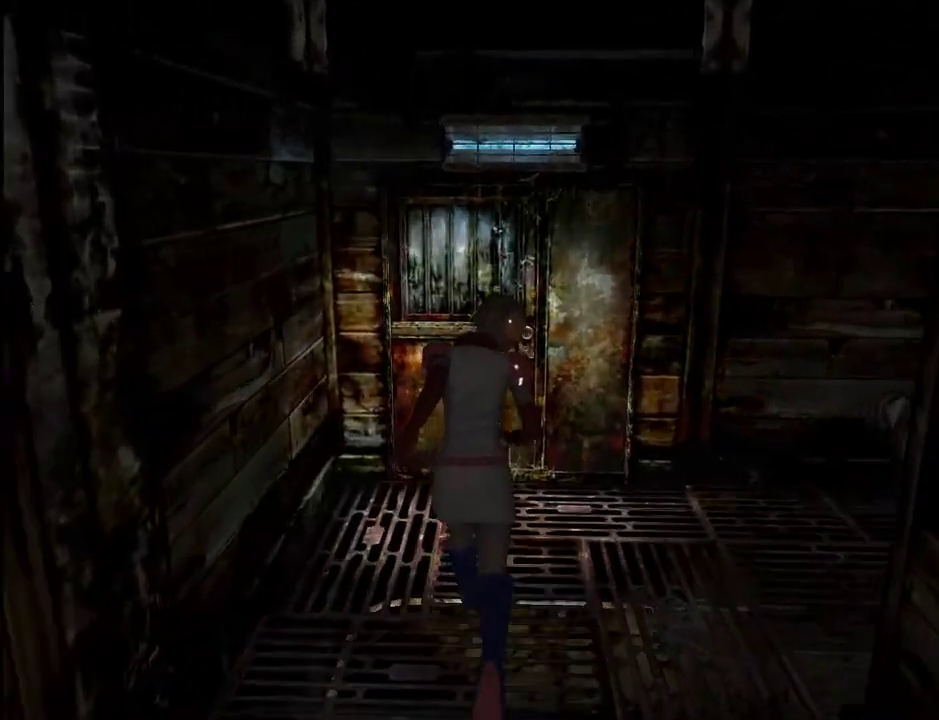
{"keys": ["w"], "mouse": [], "events": [[333, "space", "down"], [383, "space", "up"], [433, "space", "down"], [483, "space", "up"]]}
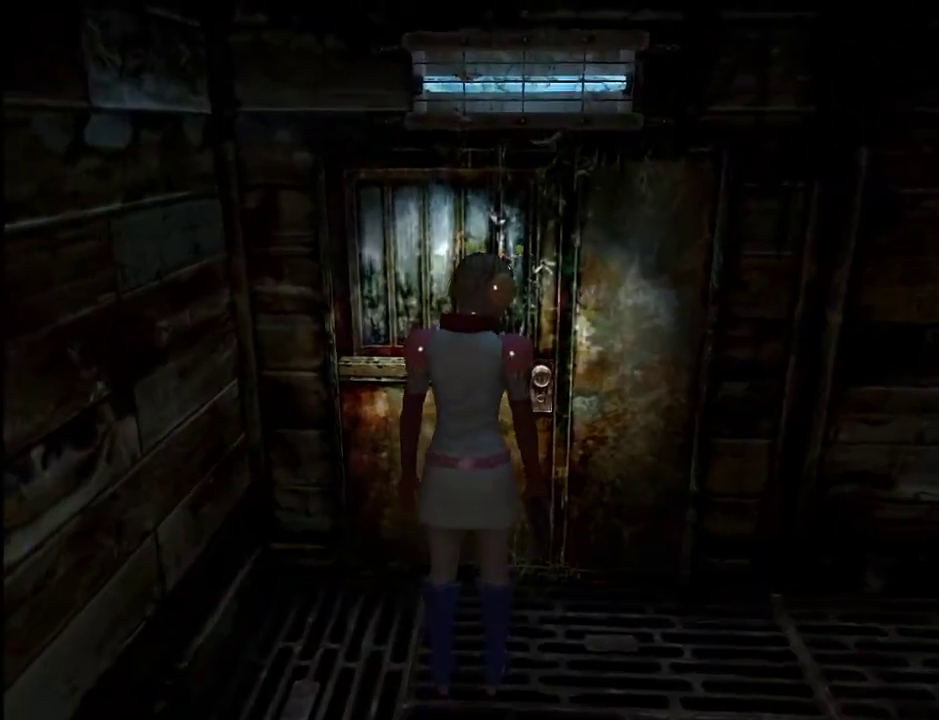
{"keys": ["return", "w"], "mouse": [], "events": [[83, "space", "down"], [117, "space", "up"], [167, "space", "down"], [217, "space", "up"], [317, "space", "down"], [350, "space", "up"], [500, "return", "down"]]}
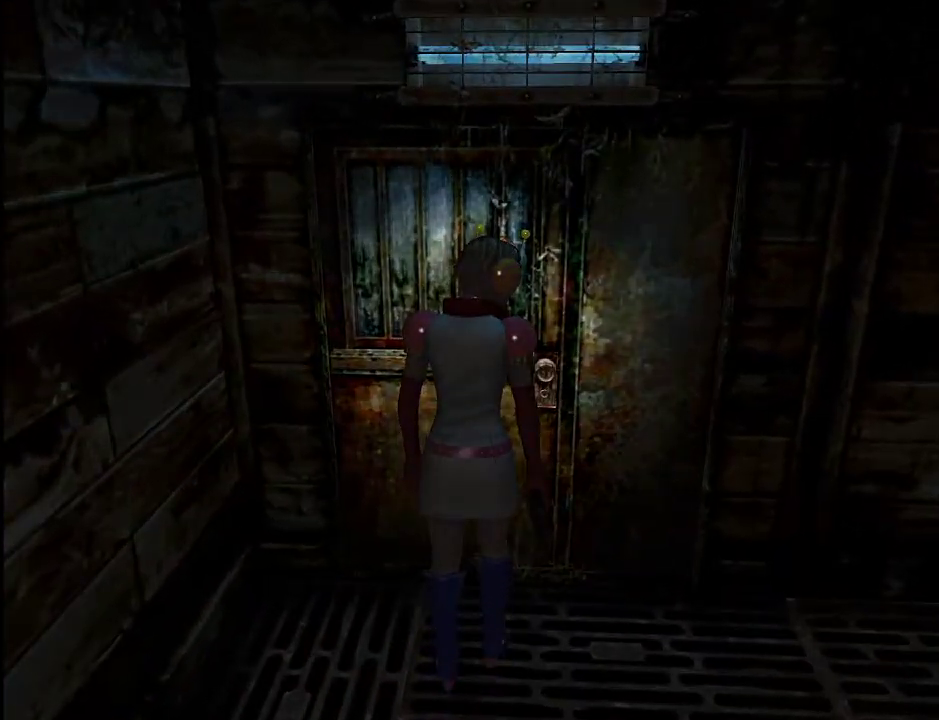
{"keys": ["return", "w"], "mouse": [], "events": []}